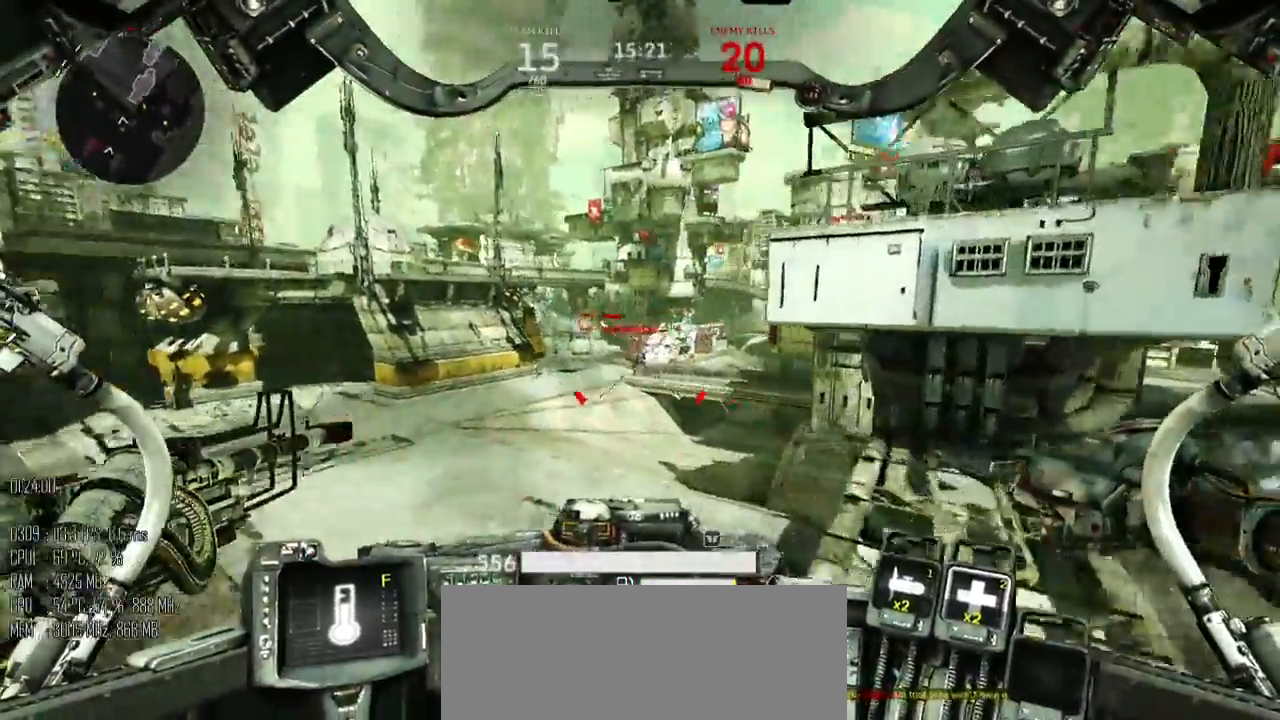
Gameplay with keyboard and mouse; each line is a JSON object with the keys and mouse buttons held at the frame after it. "events" lists presses ("down") and releases ("up") of ".", "/", "0", "1", "2", "3", "4", "5", "6", "7", "8", "9", "a", "alt", "b", "backslash", "backspace", "c", "caps_lock", "comma", "ctrl", "d", "e", "equals", "escape", "f", "g", "h", "i", "j", "k", "l", "lbracket", "m", "minus", "n", "o", "p", "q", "quote", "r", "rbracket", "return", "s", "semicolon", "shift_l", "shift_r", "space", "super", "t", "tab", "u", "v", "w", "x", "y", "z", "mouse_left", "mouse_right", "mouse_mb4" and "mouse_mb5" between this image and that frame as [ms after this image, input, new state], when the widget could be followed in between. "mouse_left", "mouse_right", "mouse_mb4", "mouse_mb5" = the "left", "right", "mb4", "mb5" buttons of the "mouse" list. No other keys are recorded. Not read: mouse_move.
{"keys": ["a", "w"], "mouse": ["left"], "events": [[100, "space", "down"], [283, "space", "up"]]}
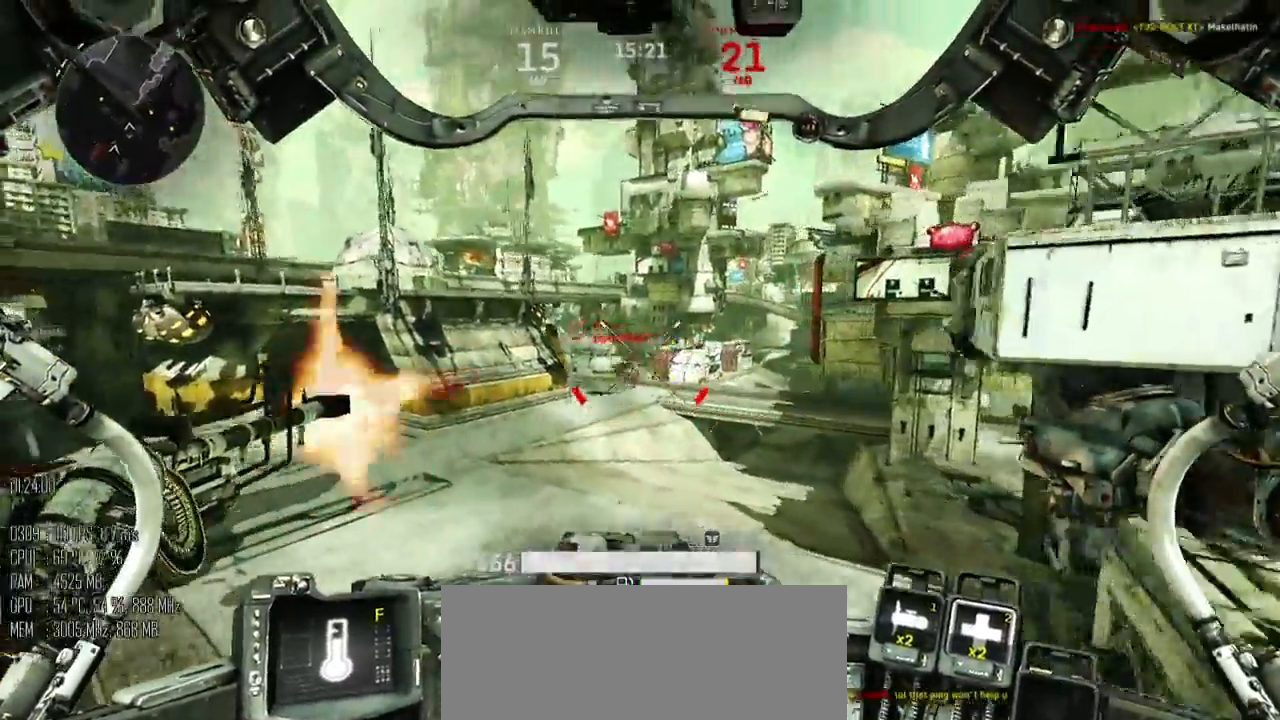
{"keys": ["a", "w"], "mouse": ["left"], "events": []}
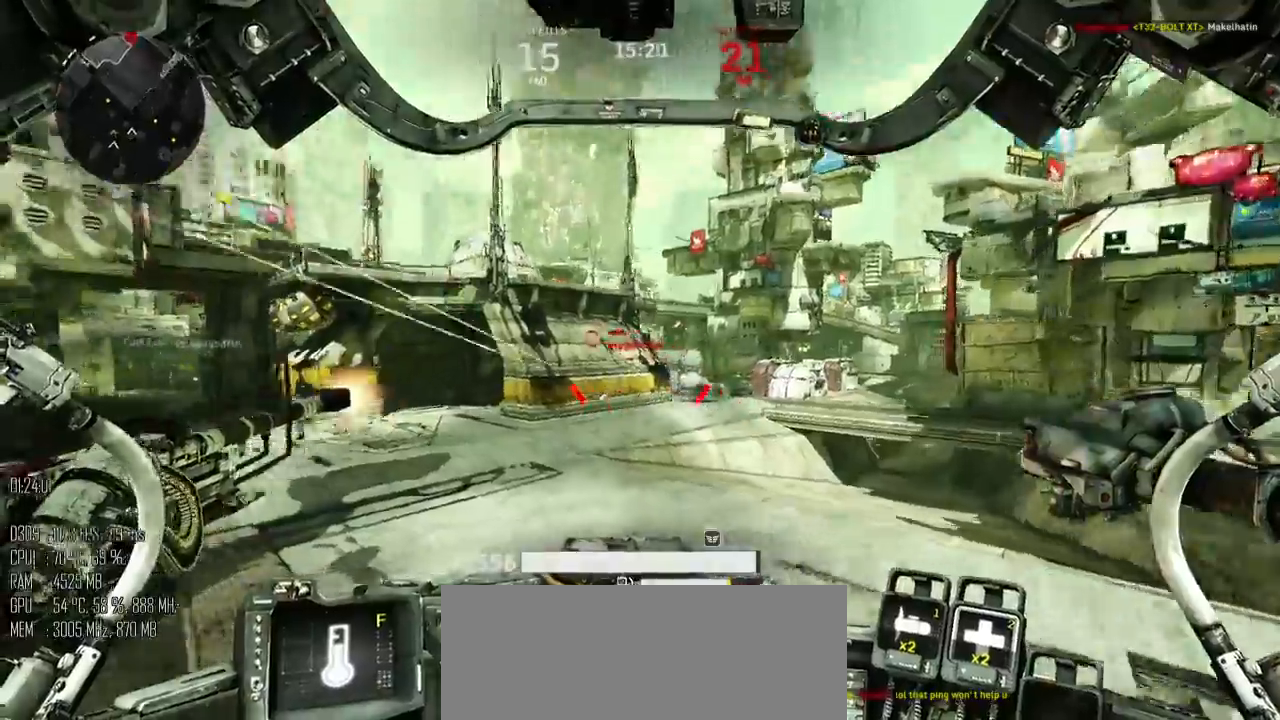
{"keys": ["d", "w"], "mouse": [], "events": [[117, "mouse_left", "up"], [183, "a", "up"], [283, "d", "down"]]}
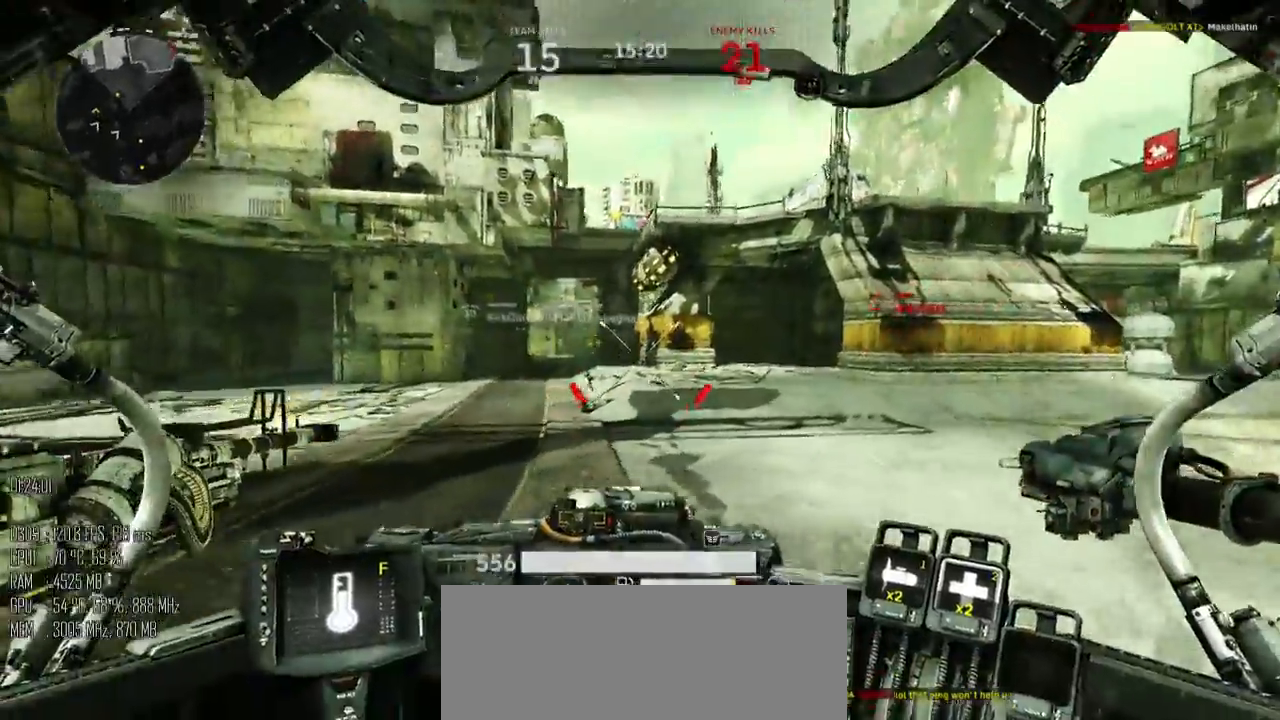
{"keys": ["d", "w"], "mouse": [], "events": []}
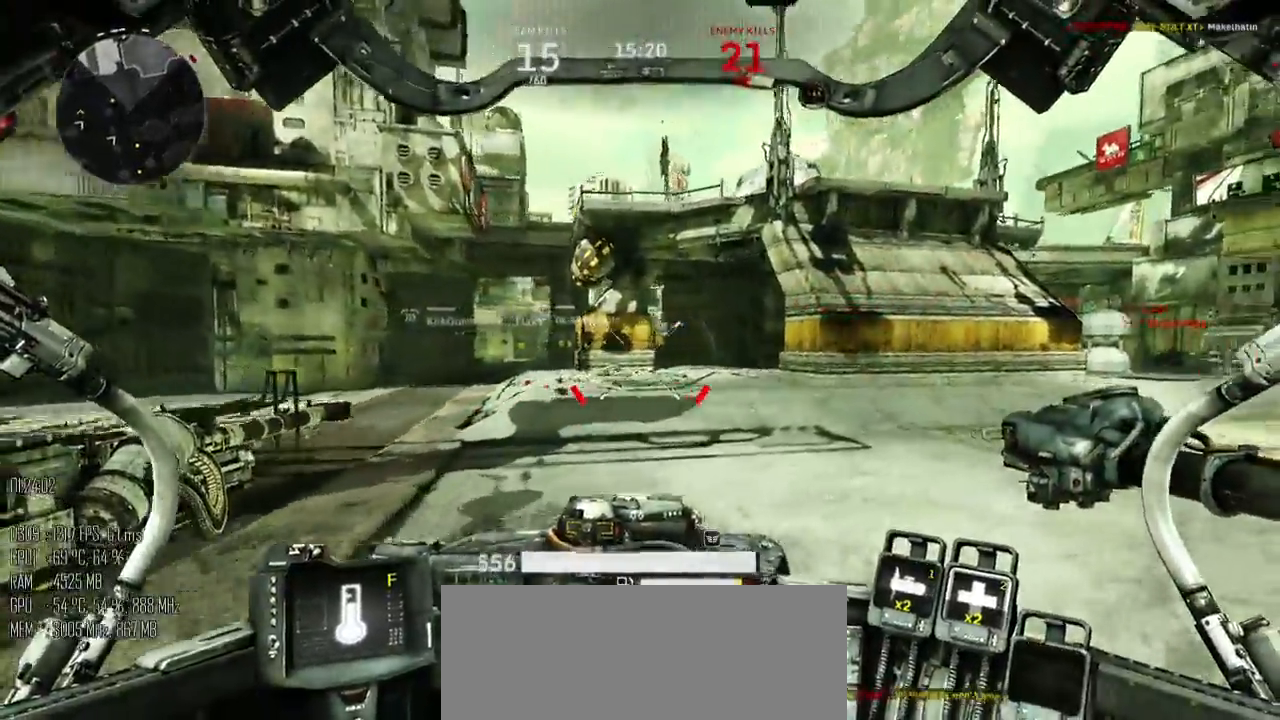
{"keys": ["d", "w"], "mouse": [], "events": []}
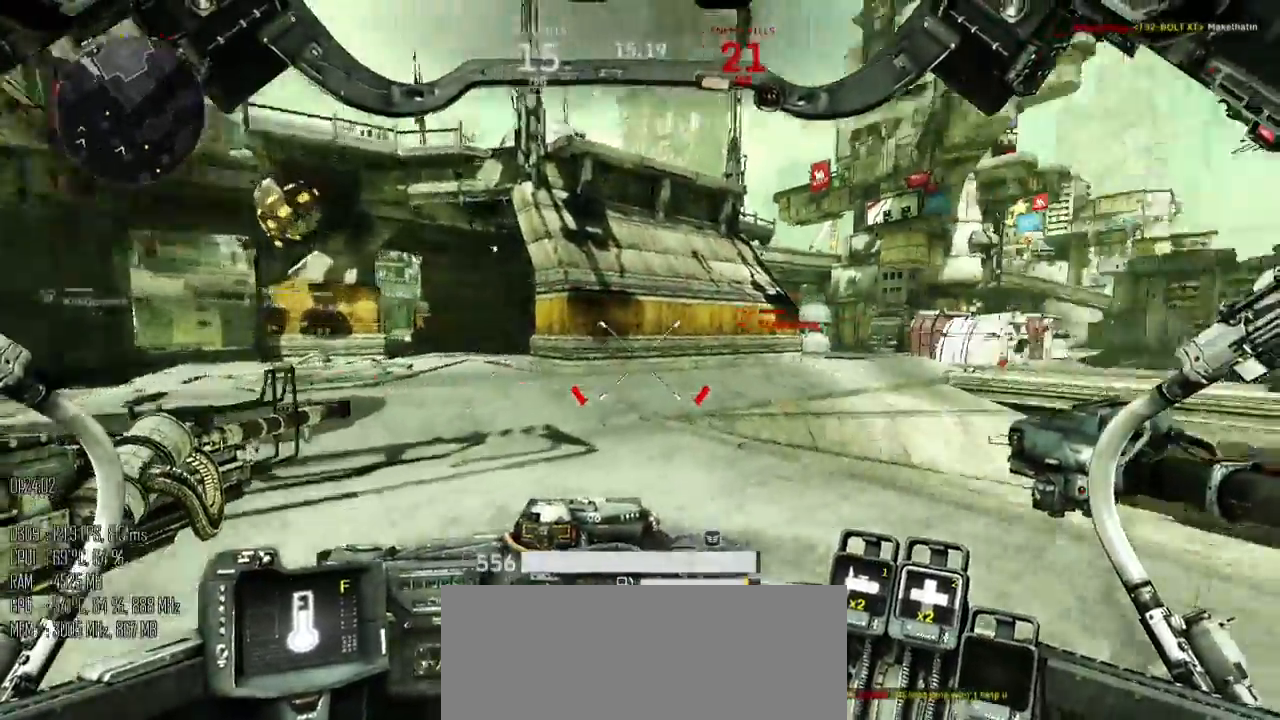
{"keys": ["a", "w"], "mouse": [], "events": [[17, "a", "down"], [83, "d", "up"]]}
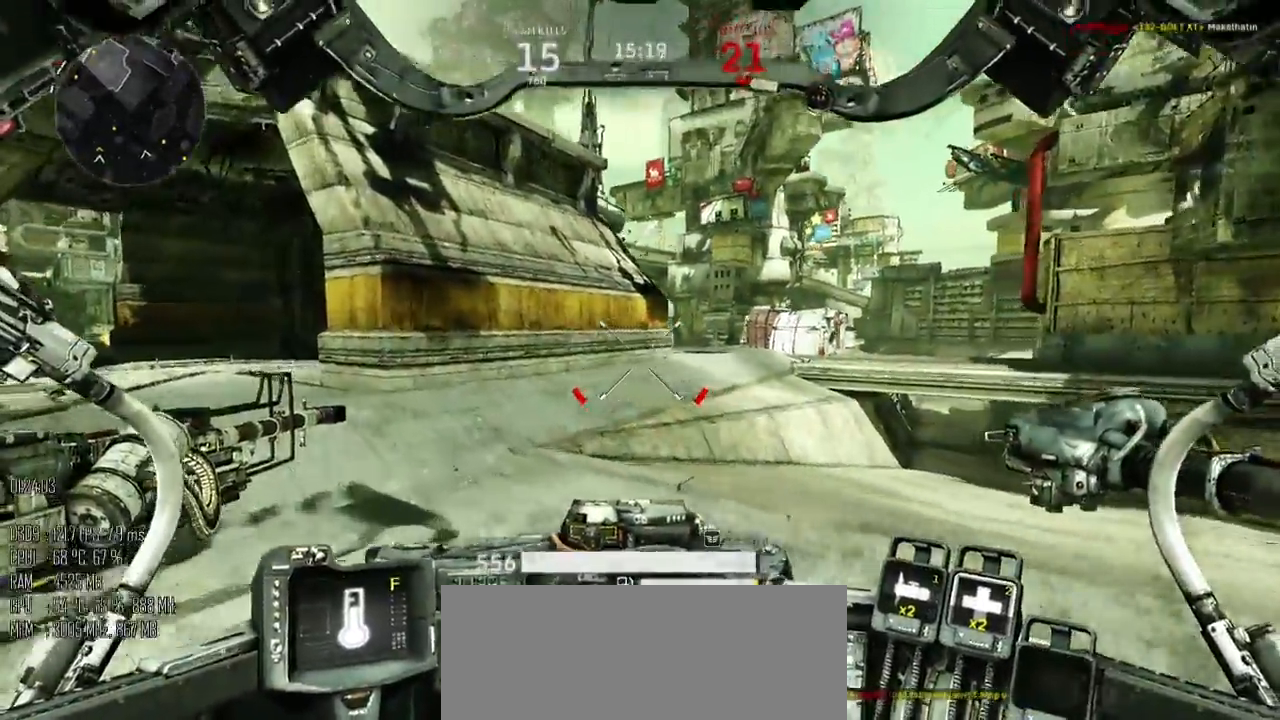
{"keys": ["a"], "mouse": [], "events": [[417, "w", "up"]]}
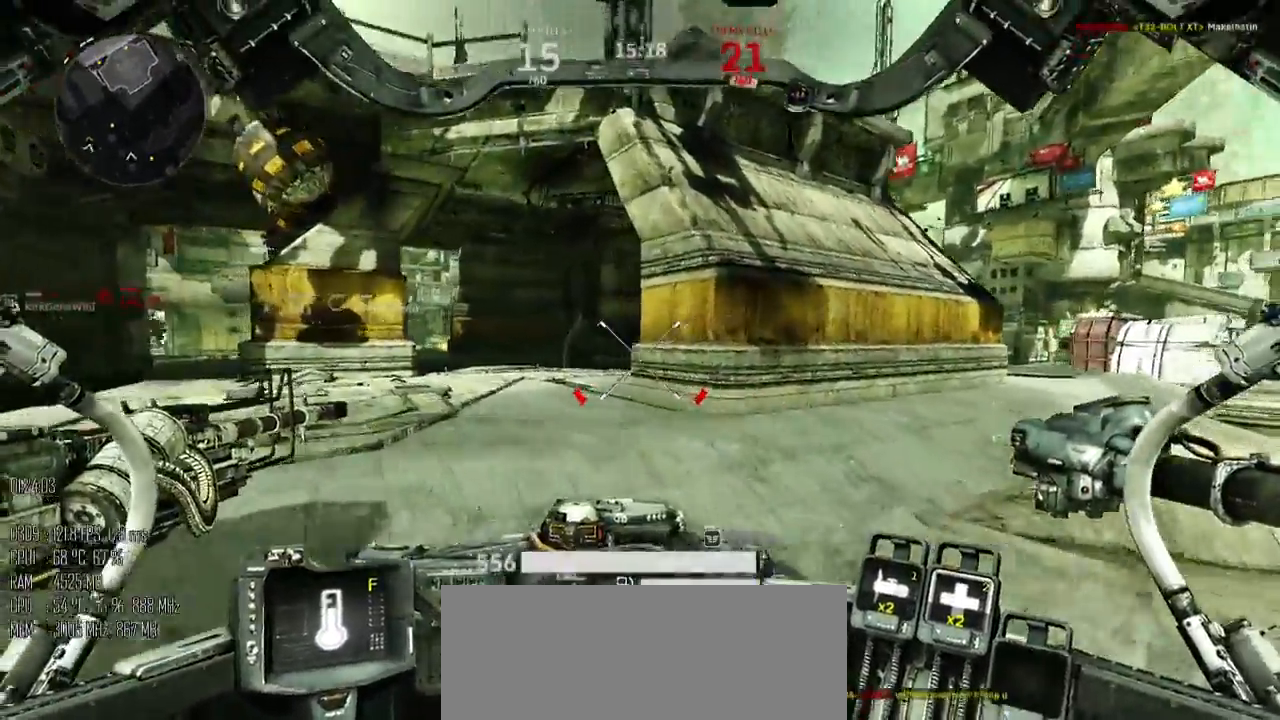
{"keys": ["a"], "mouse": [], "events": []}
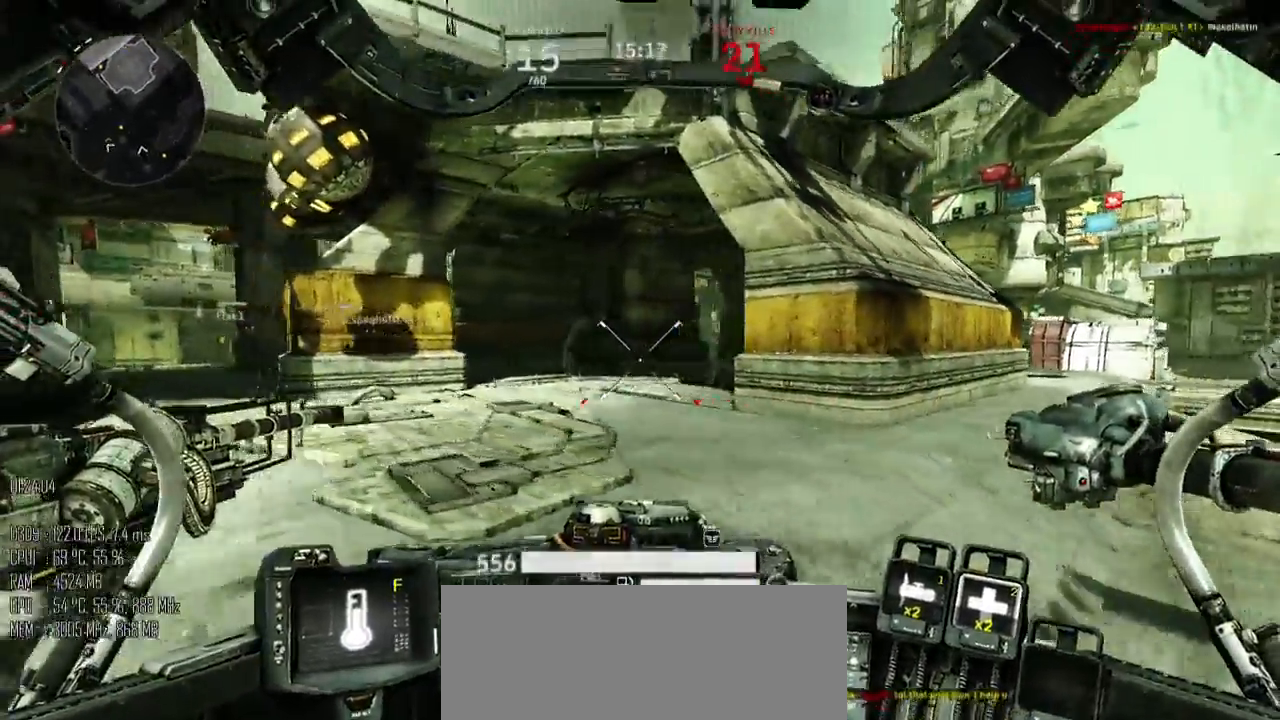
{"keys": ["a", "w"], "mouse": [], "events": [[300, "w", "down"]]}
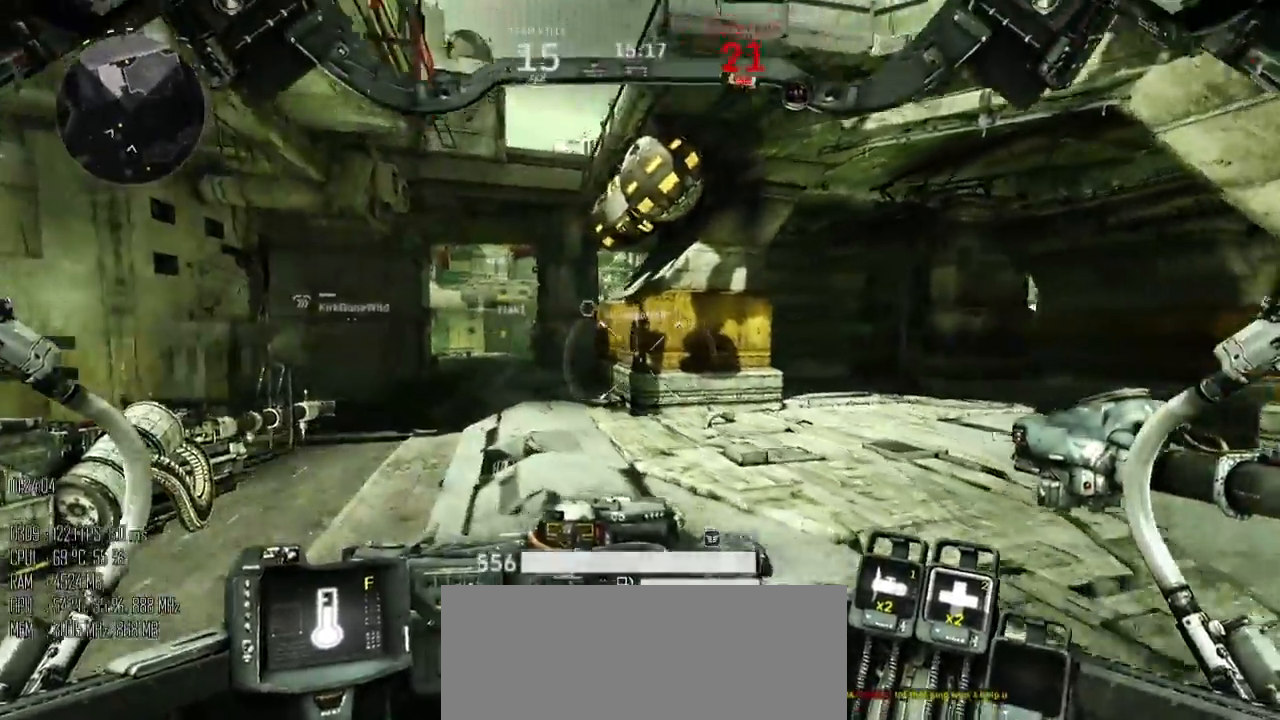
{"keys": ["a", "w"], "mouse": [], "events": []}
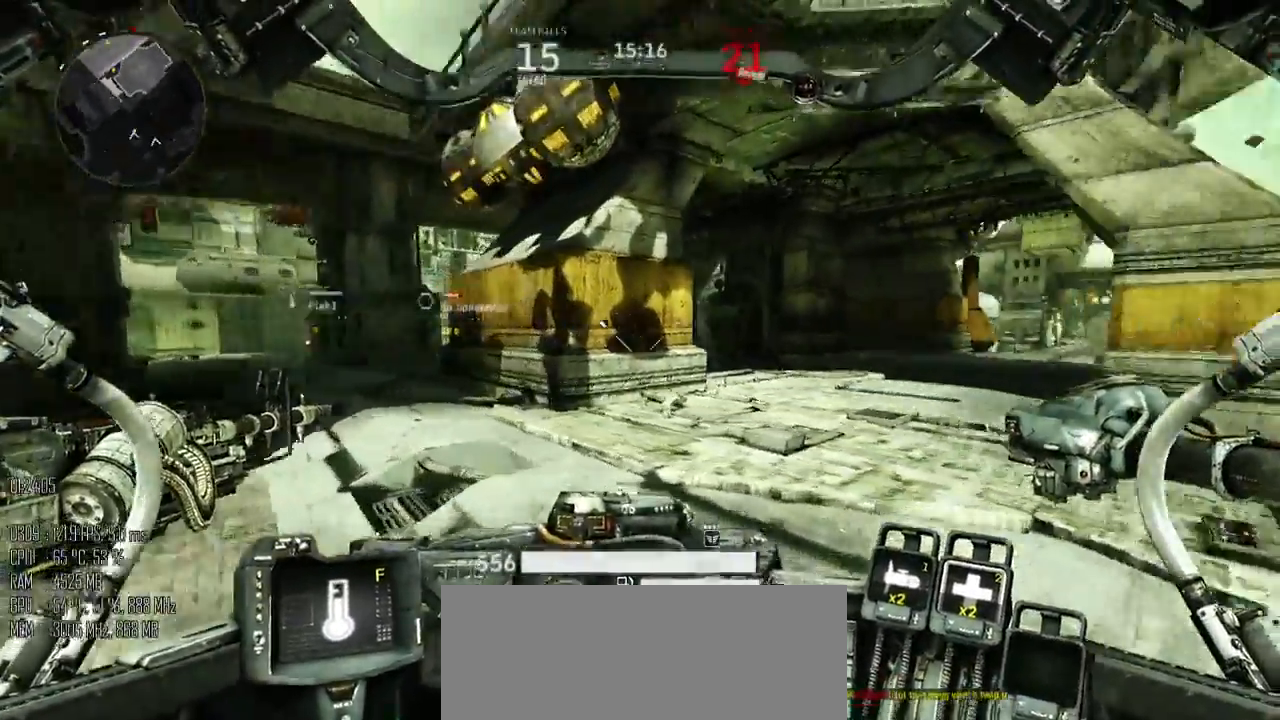
{"keys": ["a", "w"], "mouse": [], "events": []}
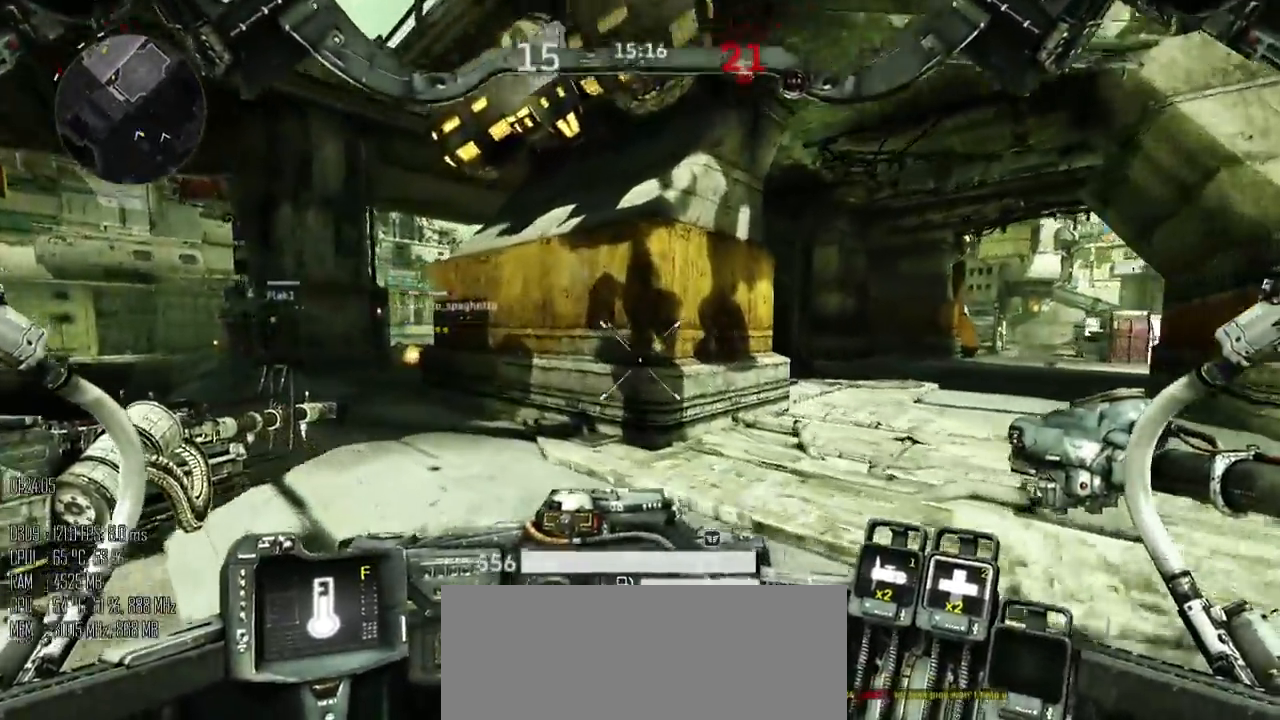
{"keys": ["a"], "mouse": [], "events": [[200, "w", "up"], [333, "shift_l", "down"], [483, "shift_l", "up"]]}
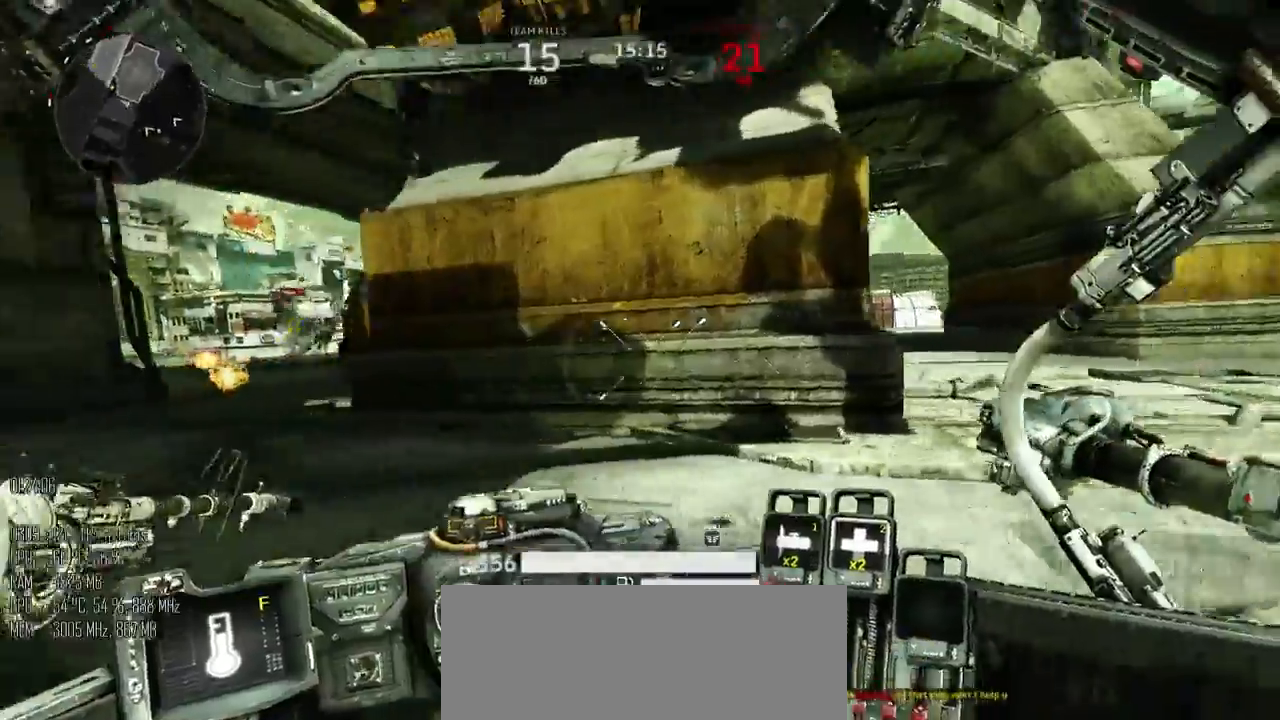
{"keys": ["a", "w"], "mouse": [], "events": [[183, "w", "down"]]}
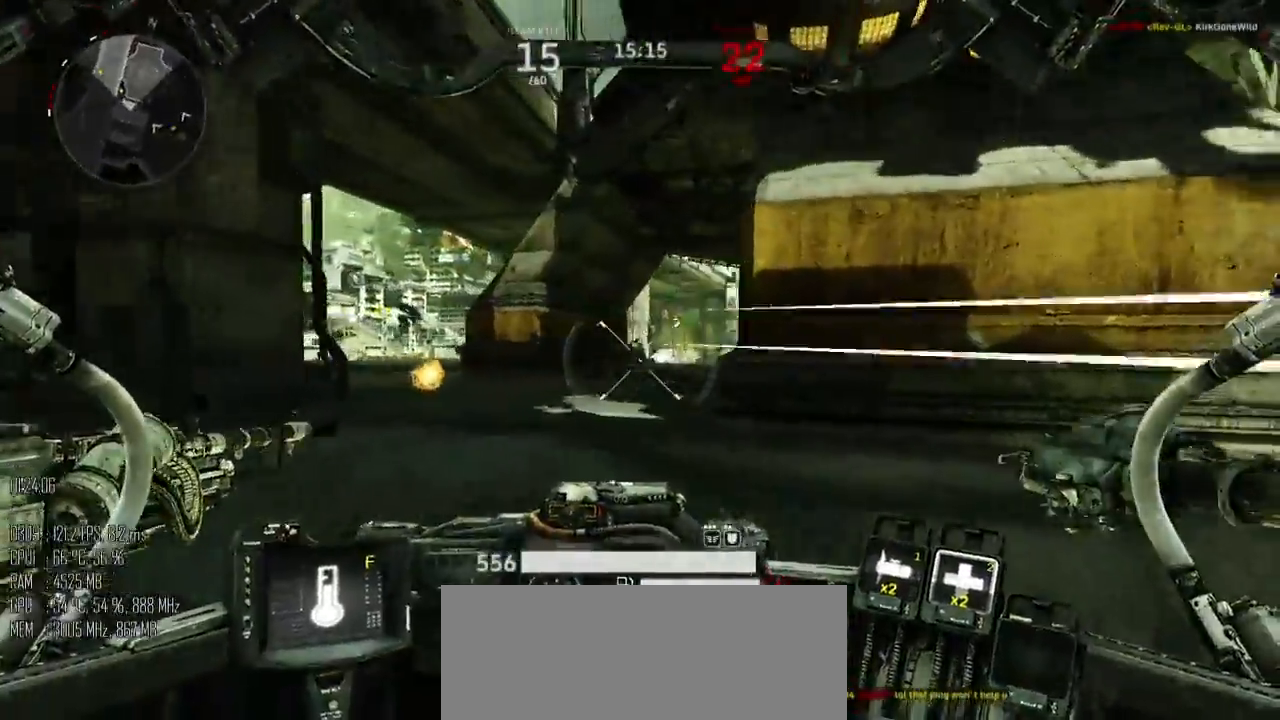
{"keys": ["d", "w"], "mouse": ["left"], "events": [[317, "a", "up"], [317, "d", "down"], [350, "mouse_left", "down"]]}
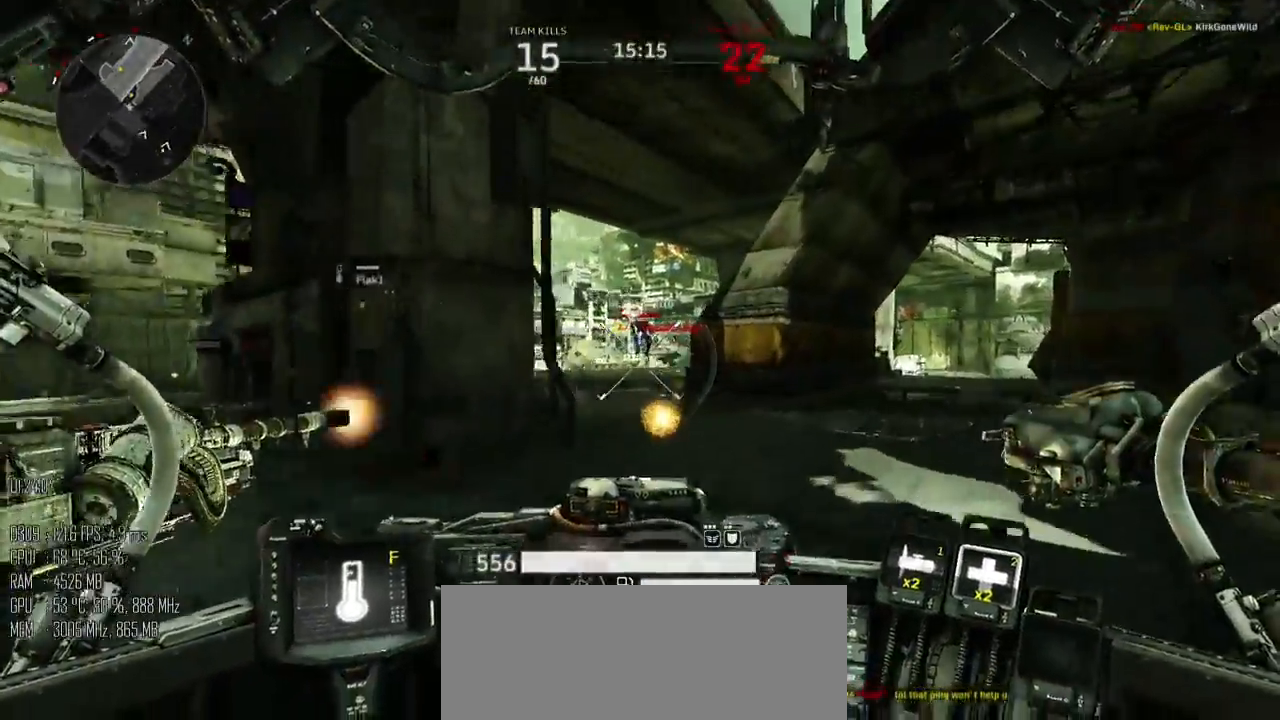
{"keys": ["w"], "mouse": ["left"], "events": [[133, "d", "up"], [167, "a", "down"], [333, "a", "up"]]}
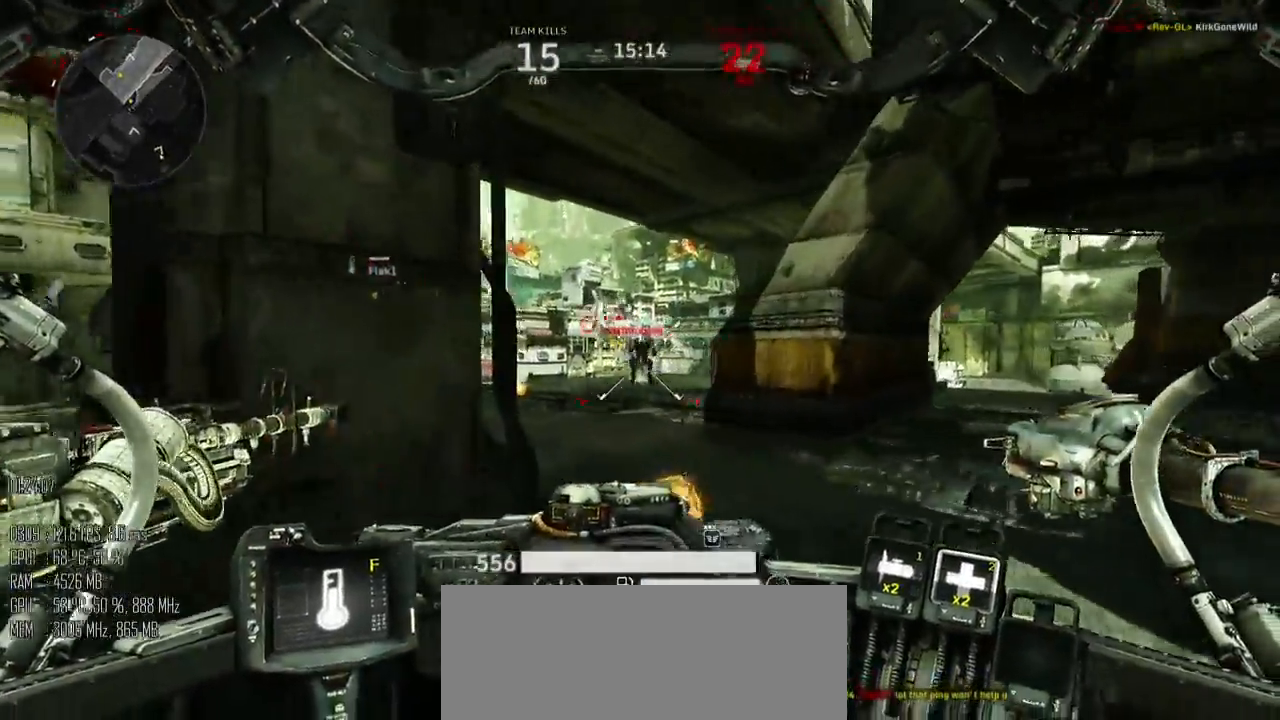
{"keys": ["w"], "mouse": ["left"], "events": [[50, "d", "down"], [267, "d", "up"]]}
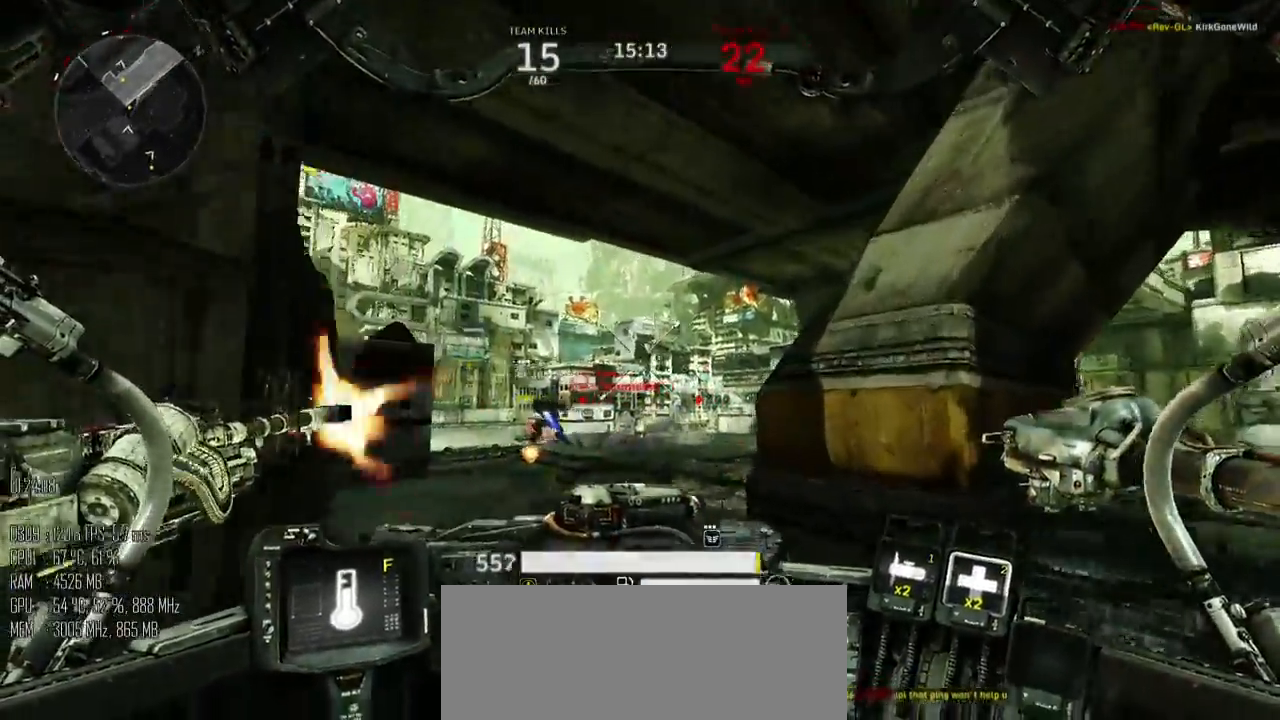
{"keys": ["a", "w"], "mouse": ["left"], "events": [[350, "a", "down"]]}
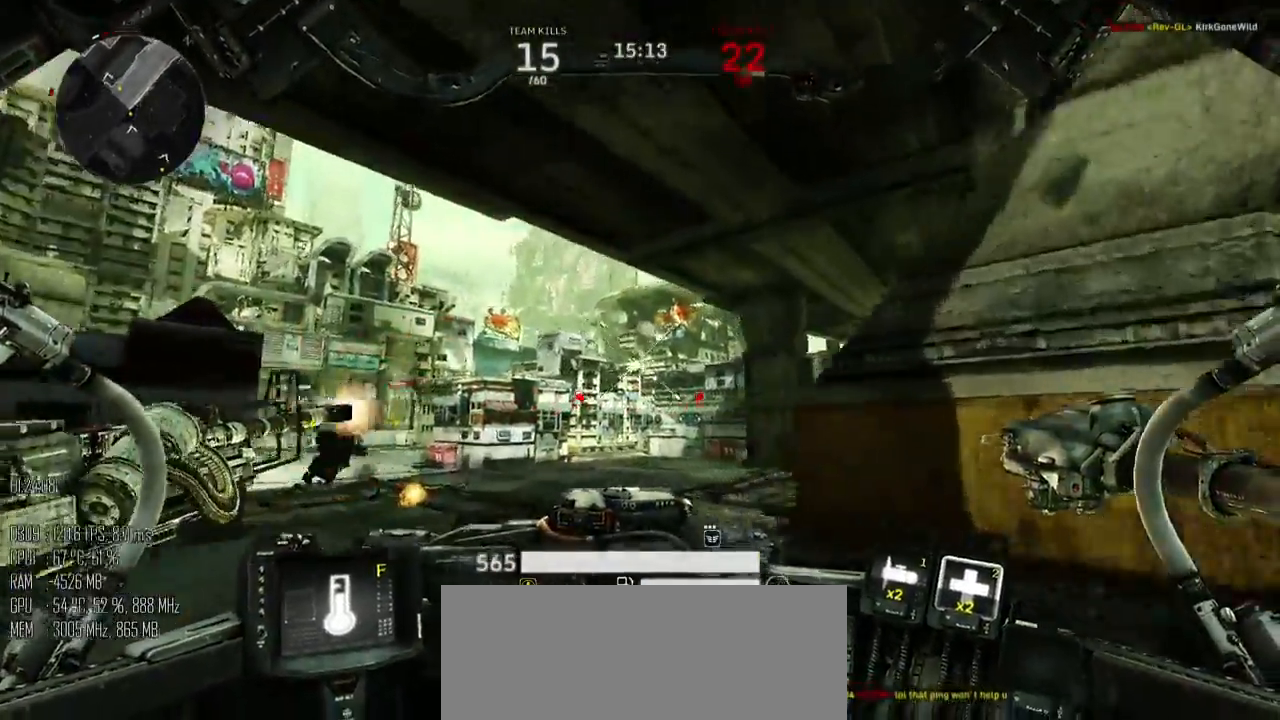
{"keys": ["w"], "mouse": ["left"], "events": [[133, "a", "up"]]}
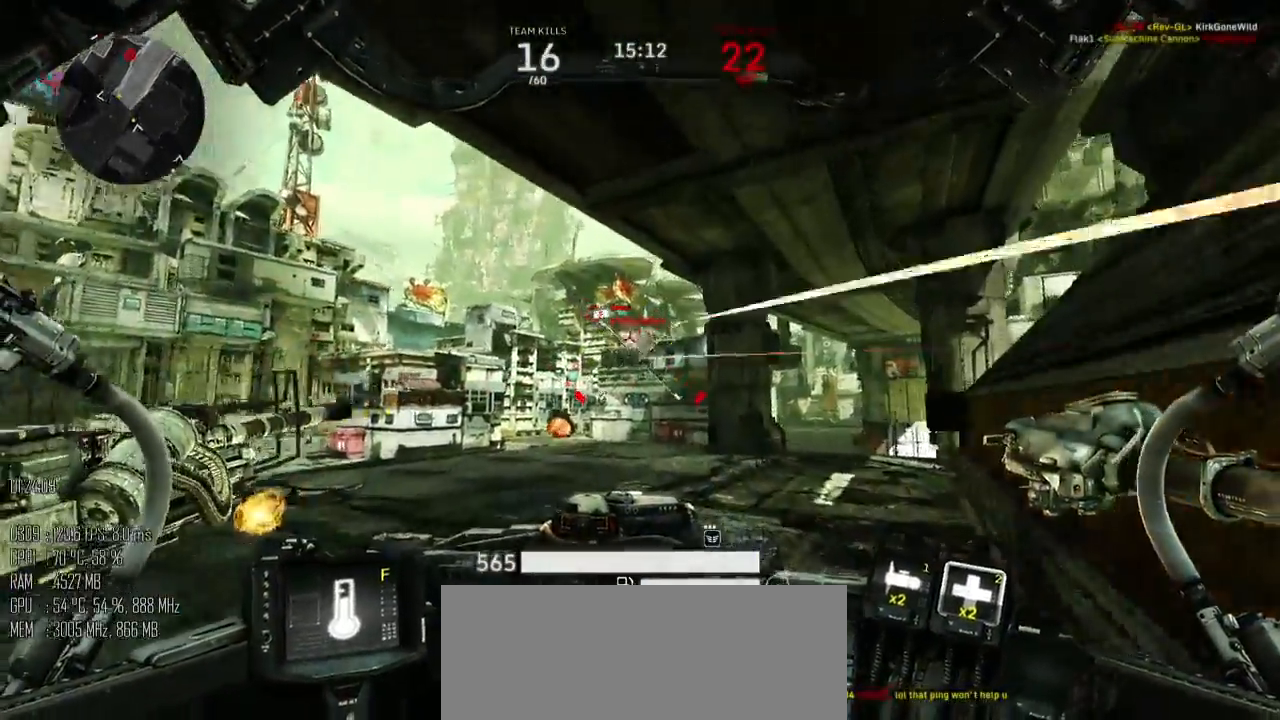
{"keys": ["d", "w"], "mouse": ["left"], "events": [[500, "d", "down"]]}
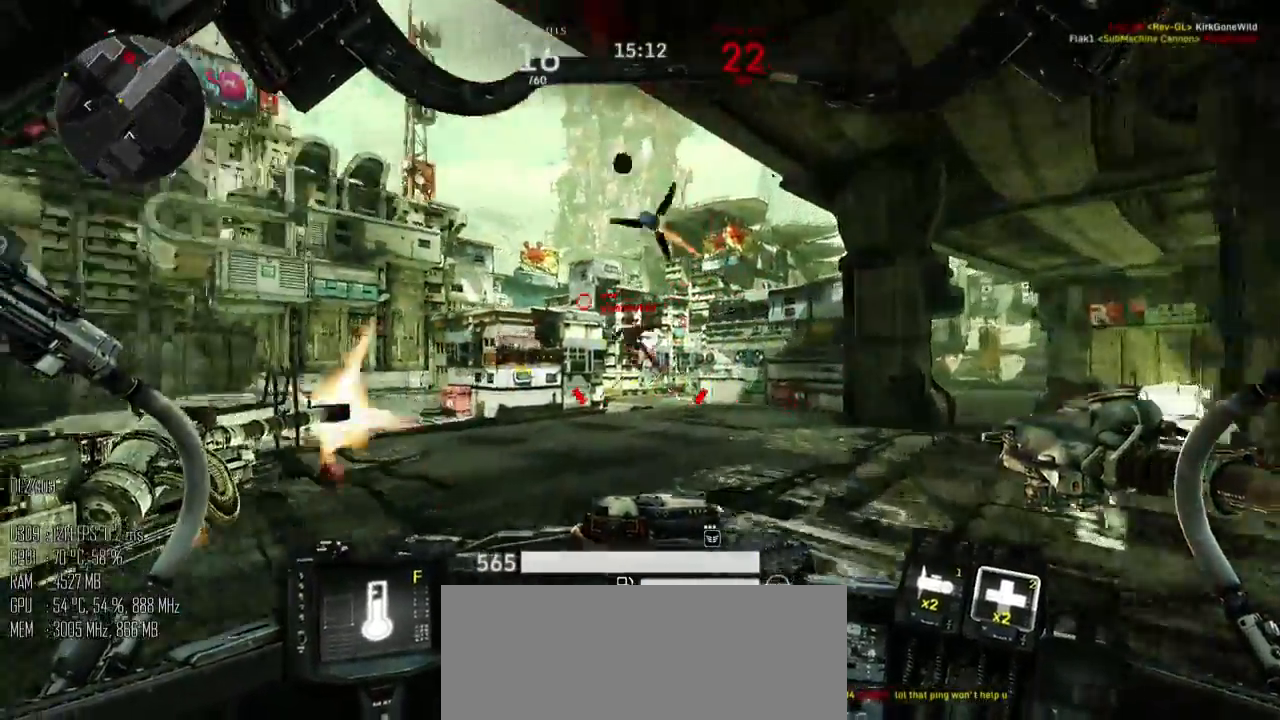
{"keys": ["d", "w"], "mouse": ["left"], "events": [[33, "mouse_right", "down"], [100, "mouse_right", "up"]]}
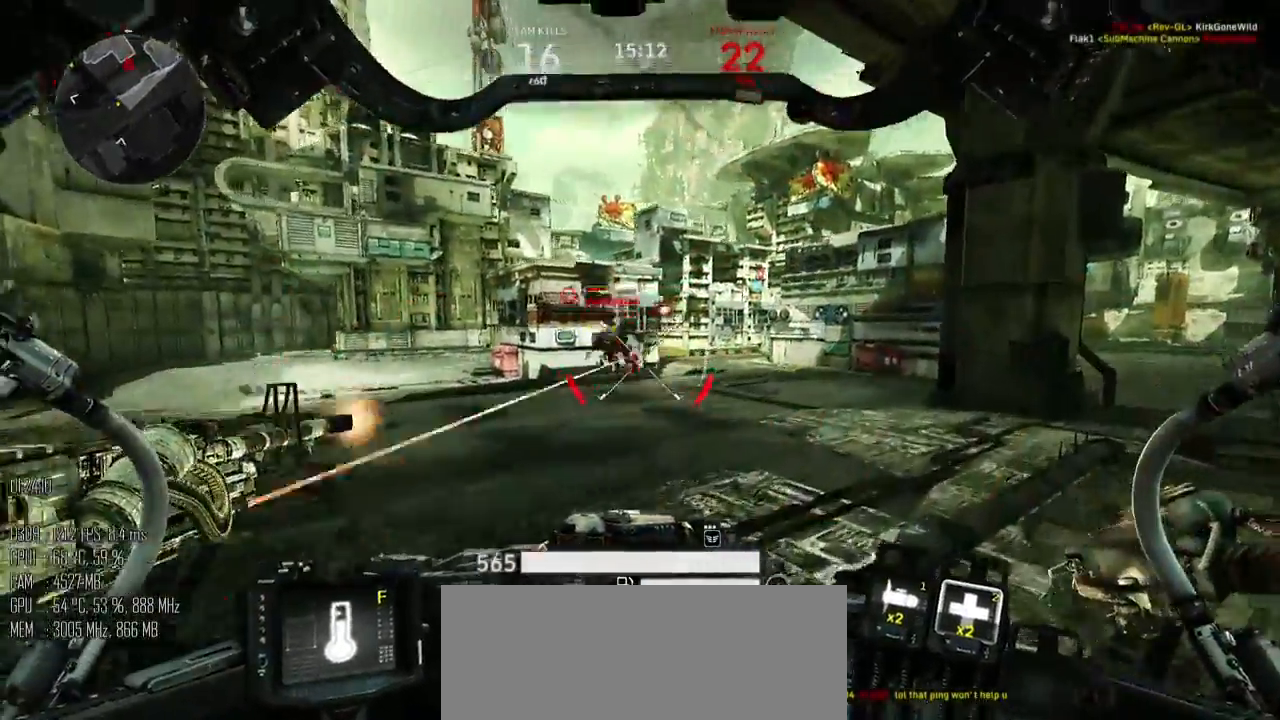
{"keys": ["d", "w"], "mouse": ["left"], "events": [[100, "mouse_right", "down"], [167, "mouse_right", "up"]]}
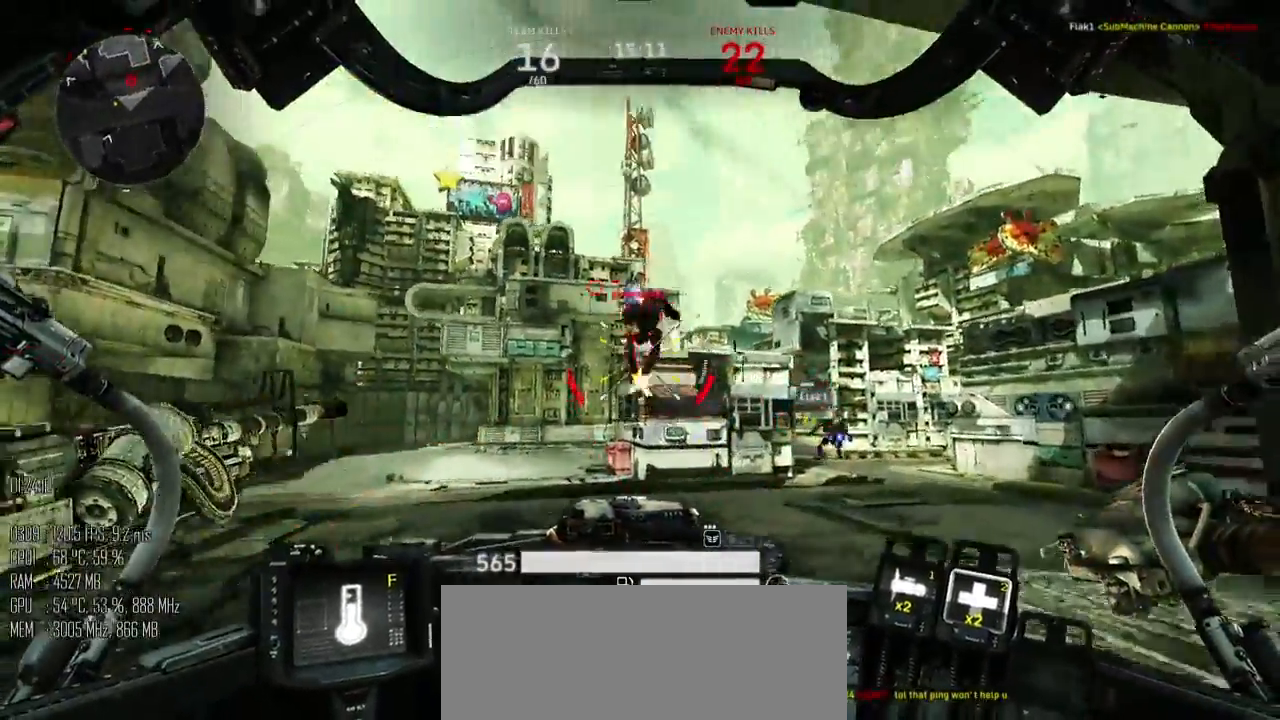
{"keys": ["a"], "mouse": ["left"], "events": [[17, "a", "down"], [83, "d", "up"], [117, "w", "up"]]}
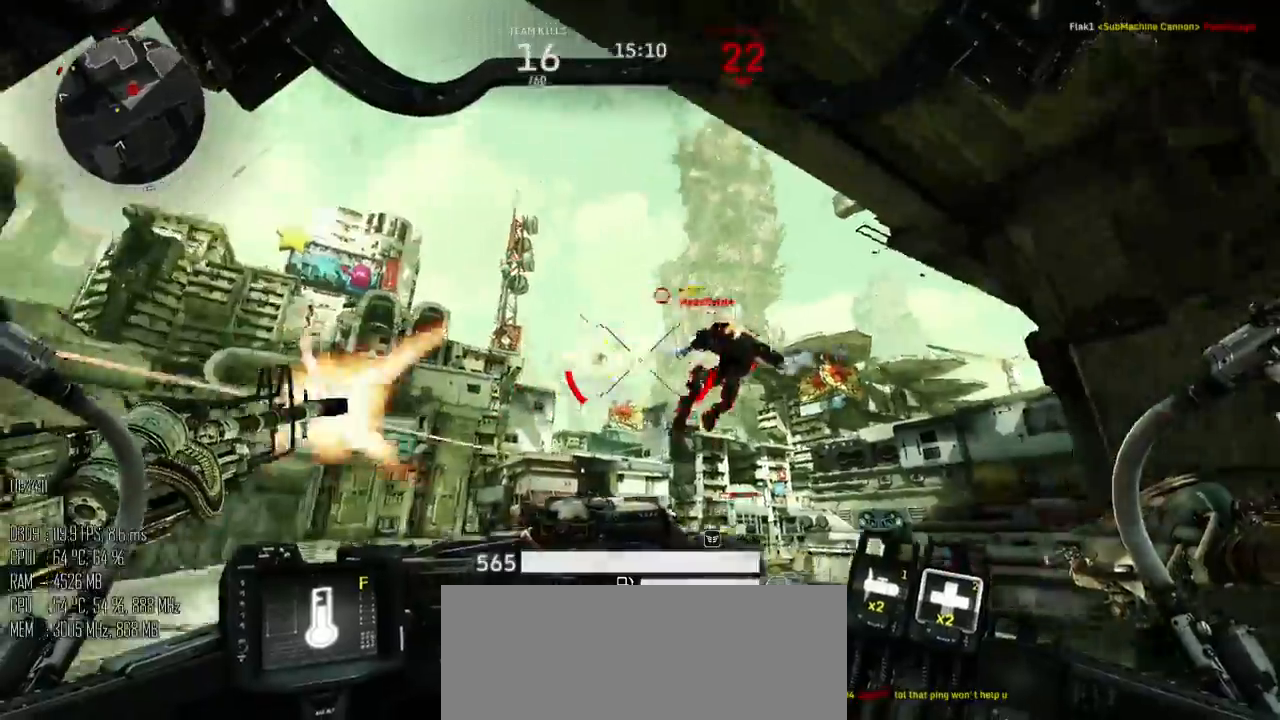
{"keys": ["a", "w"], "mouse": ["left"], "events": [[150, "s", "down"], [183, "s", "up"], [283, "w", "down"]]}
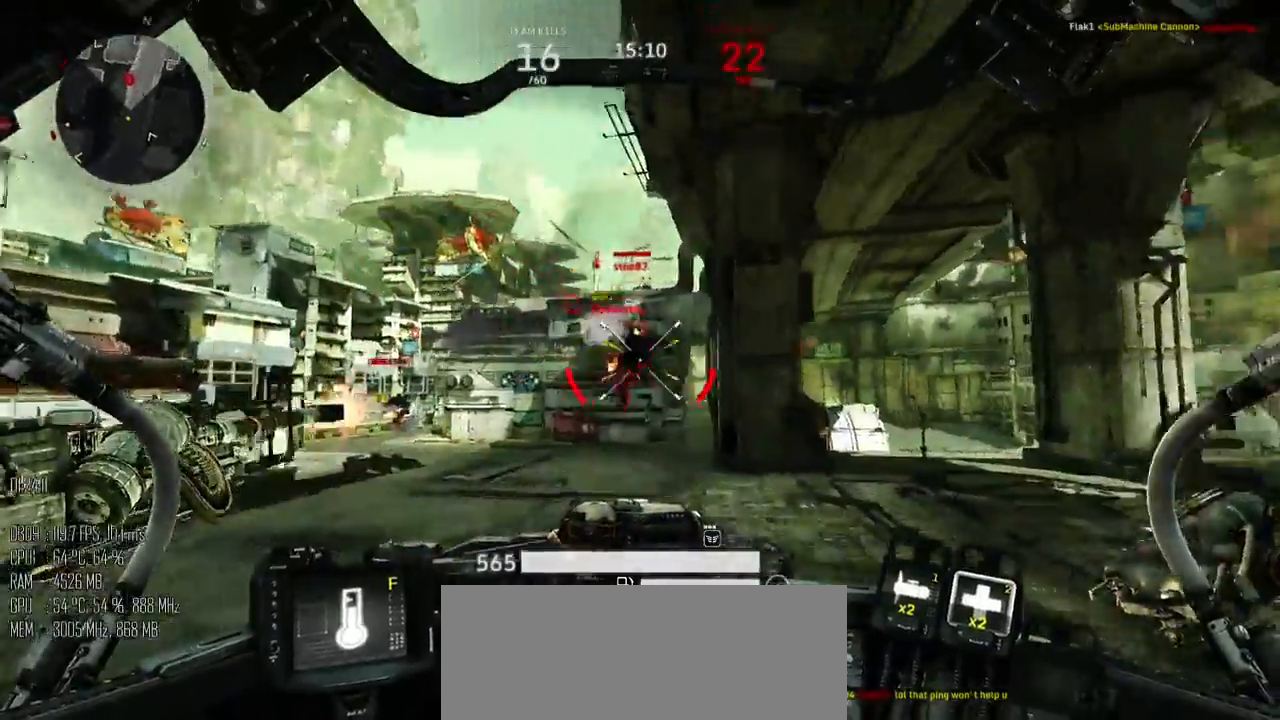
{"keys": ["a", "w"], "mouse": ["left"], "events": []}
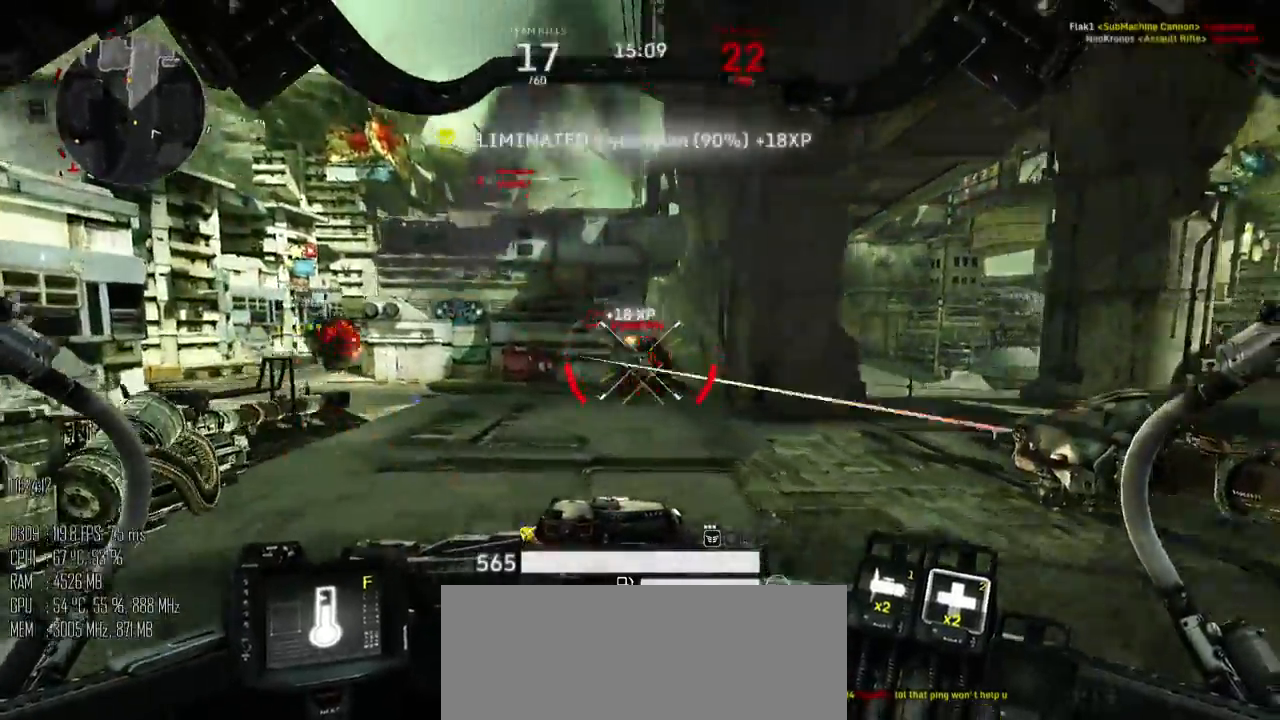
{"keys": ["d", "w"], "mouse": [], "events": [[83, "mouse_left", "up"], [167, "a", "up"], [233, "d", "down"]]}
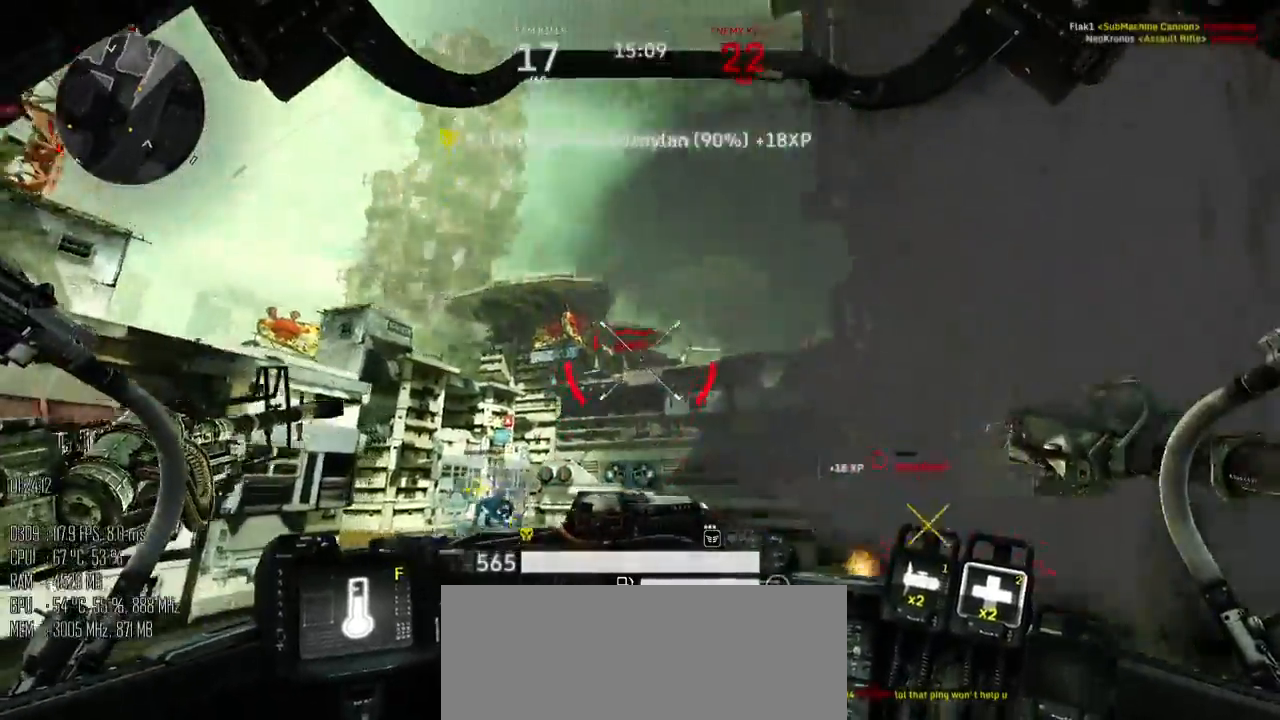
{"keys": ["d", "w"], "mouse": [], "events": [[17, "mouse_left", "down"], [400, "mouse_left", "up"]]}
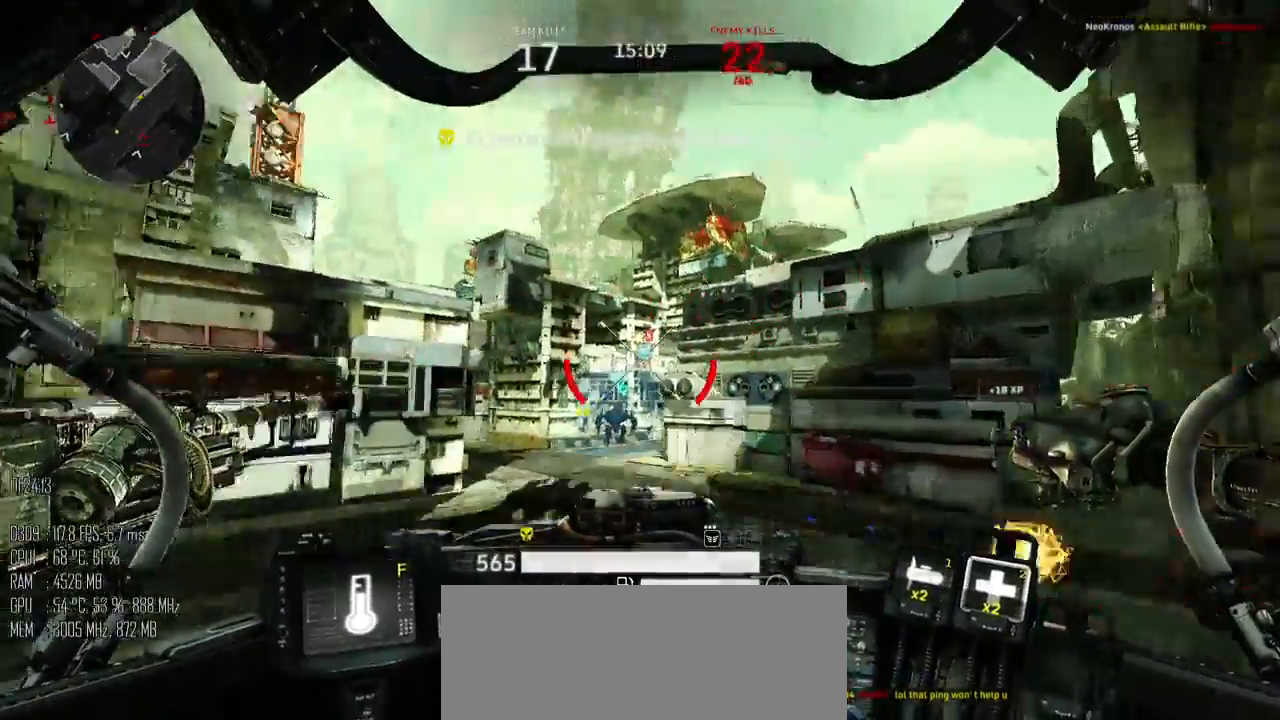
{"keys": ["d", "w"], "mouse": [], "events": []}
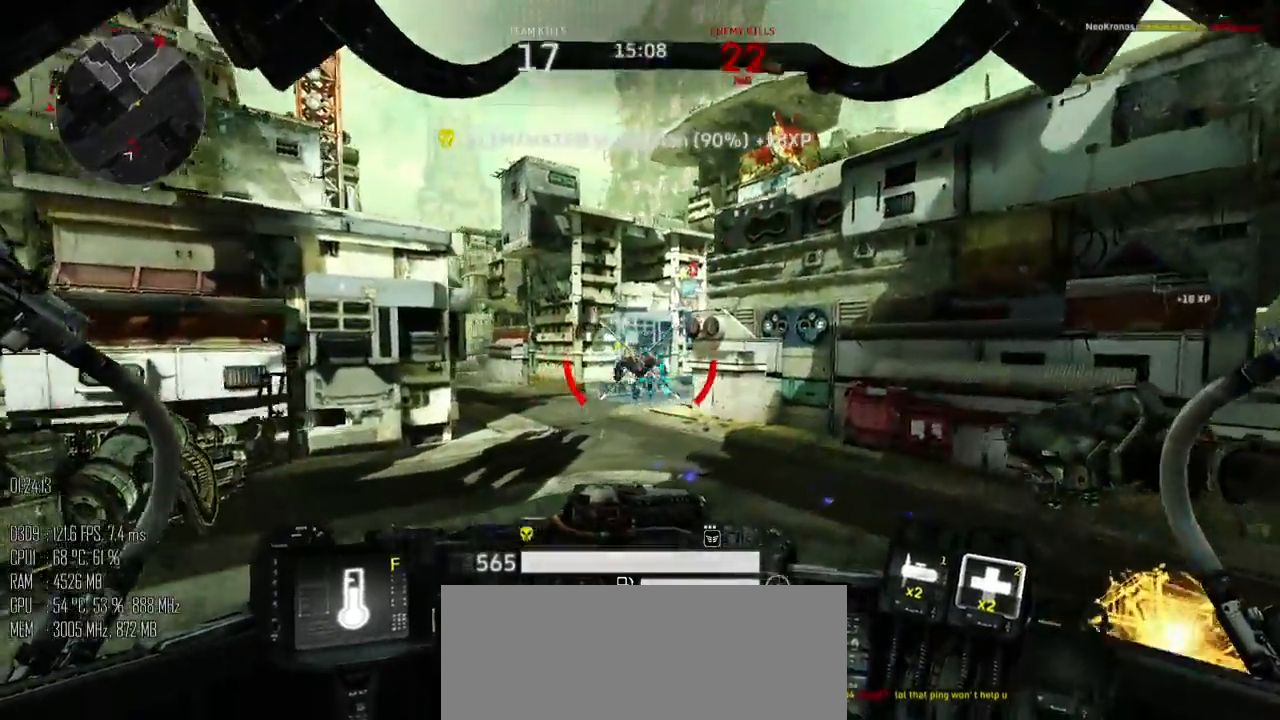
{"keys": ["d", "w"], "mouse": [], "events": []}
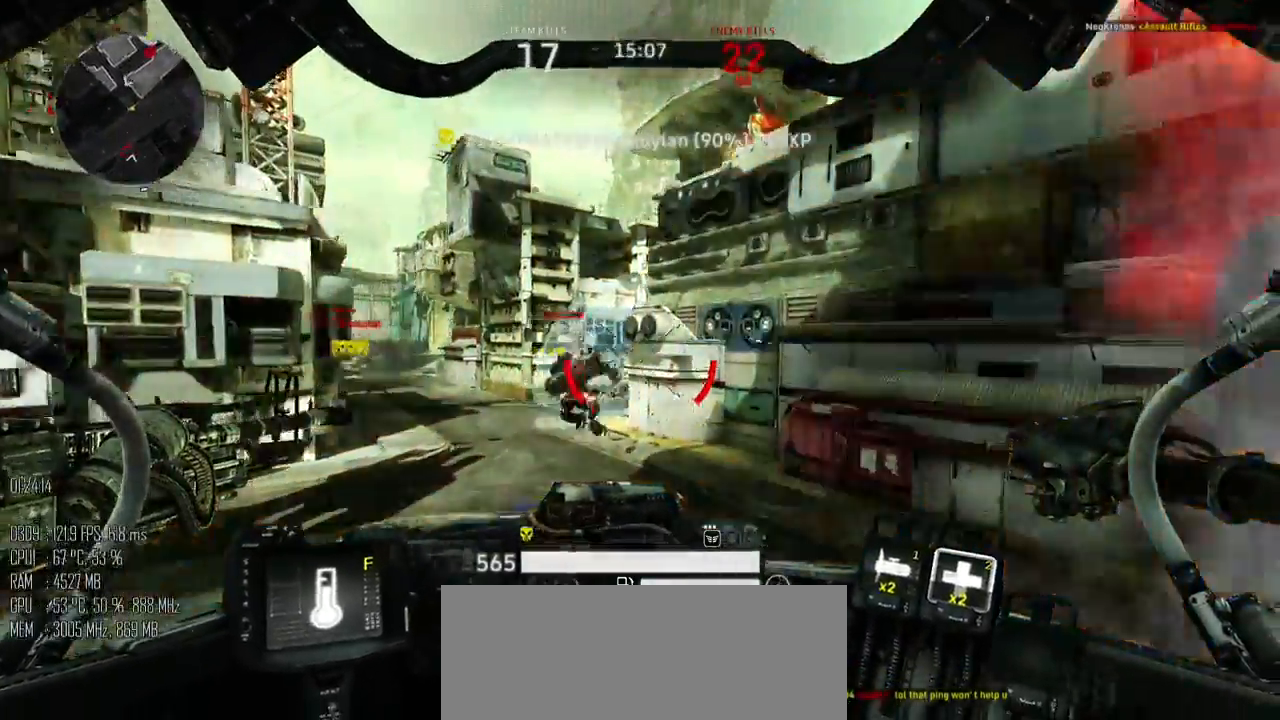
{"keys": ["a", "space"], "mouse": [], "events": [[417, "a", "down"], [417, "space", "down"], [417, "w", "up"], [450, "d", "up"]]}